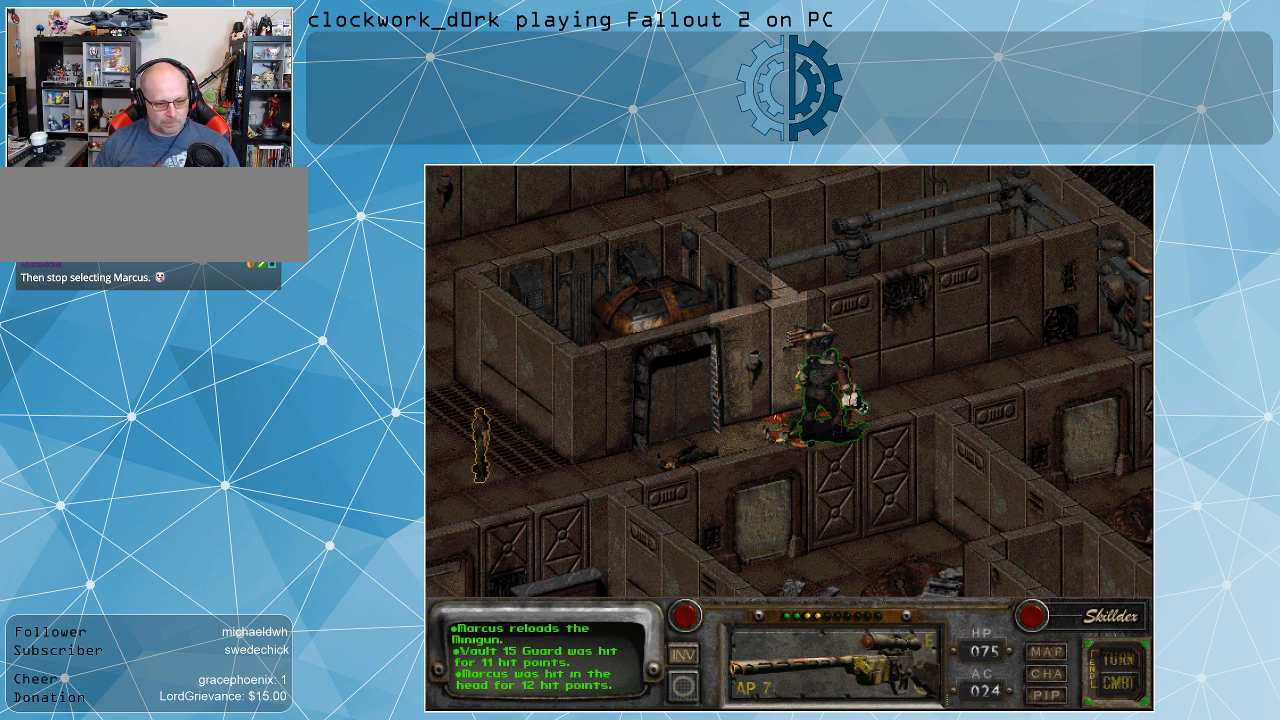
Gameplay with keyboard and mouse; each line is a JSON object with the keys and mouse buttons held at the frame after it. "events" lists presses ("down") and releases ("up") of ".", "/", "0", "1", "2", "3", "4", "5", "6", "7", "8", "9", "a", "alt_l", "alt_r", "b", "backslash", "backspace", "c", "caps_lock", "comma", "ctrl_l", "ctrl_r", "d", "e", "equals", "f", "g", "h", "i", "j", "k", "l", "lbracket", "m", "minus", "n", "o", "p", "q", "quote", "r", "rbracket", "return", "s", "semicolon", "shift_l", "shift_r", "space", "super", "t", "tab", "tilde", "u", "v", "w", "x", "y", "z", "mouse_left" and "mouse_right" between this image and that frame as [ms after this image, input, new state], when the widget could be followed in between. "mouse_left", "mouse_right" = the "left", "right" buttons of the "mouse" list. No other keys are recorded. Not read: mouse_move.
{"keys": [], "mouse": ["right"], "events": [[100, "mouse_right", "down"], [167, "mouse_right", "up"], [467, "mouse_right", "down"]]}
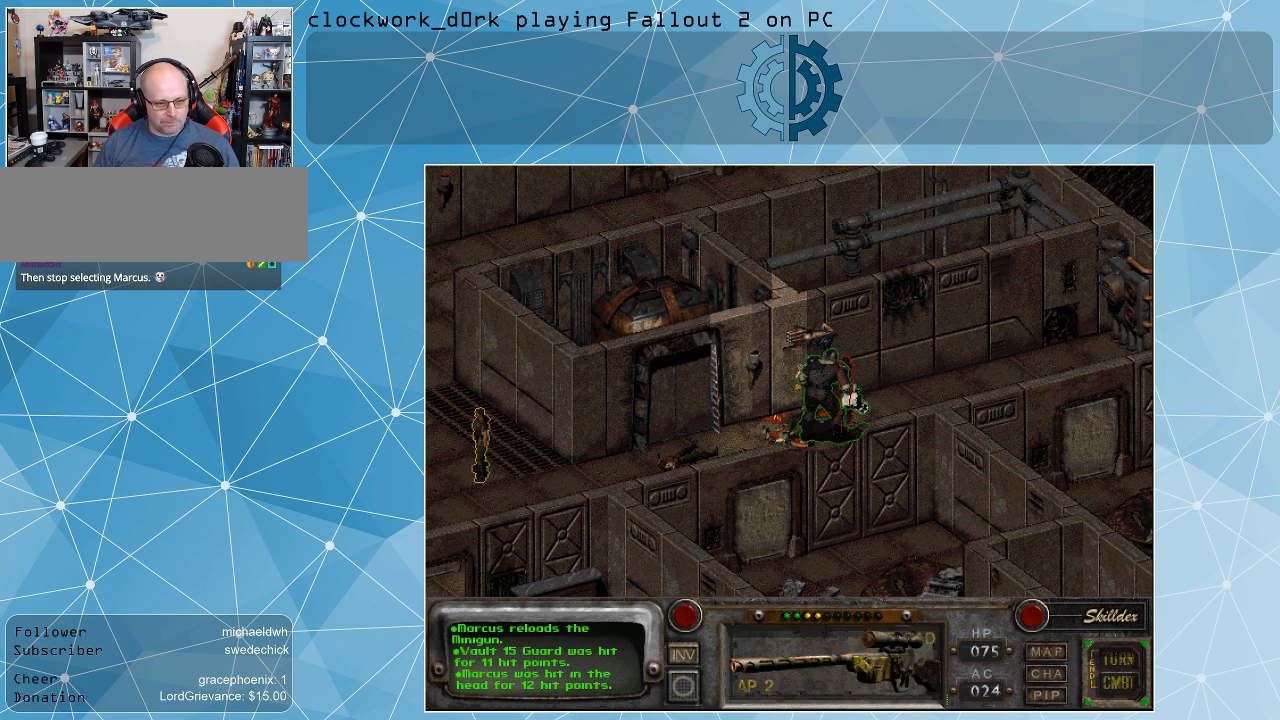
{"keys": [], "mouse": [], "events": [[67, "mouse_right", "up"]]}
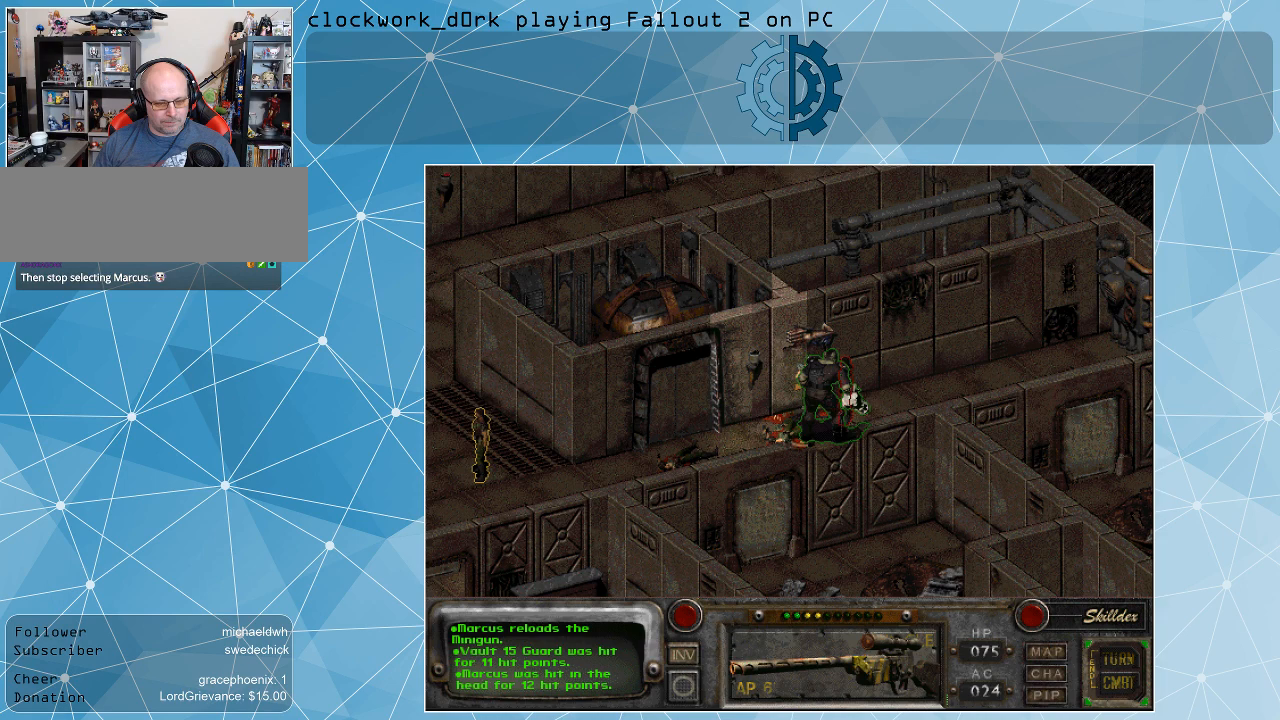
{"keys": [], "mouse": [], "events": [[134, "mouse_right", "down"], [200, "mouse_right", "up"]]}
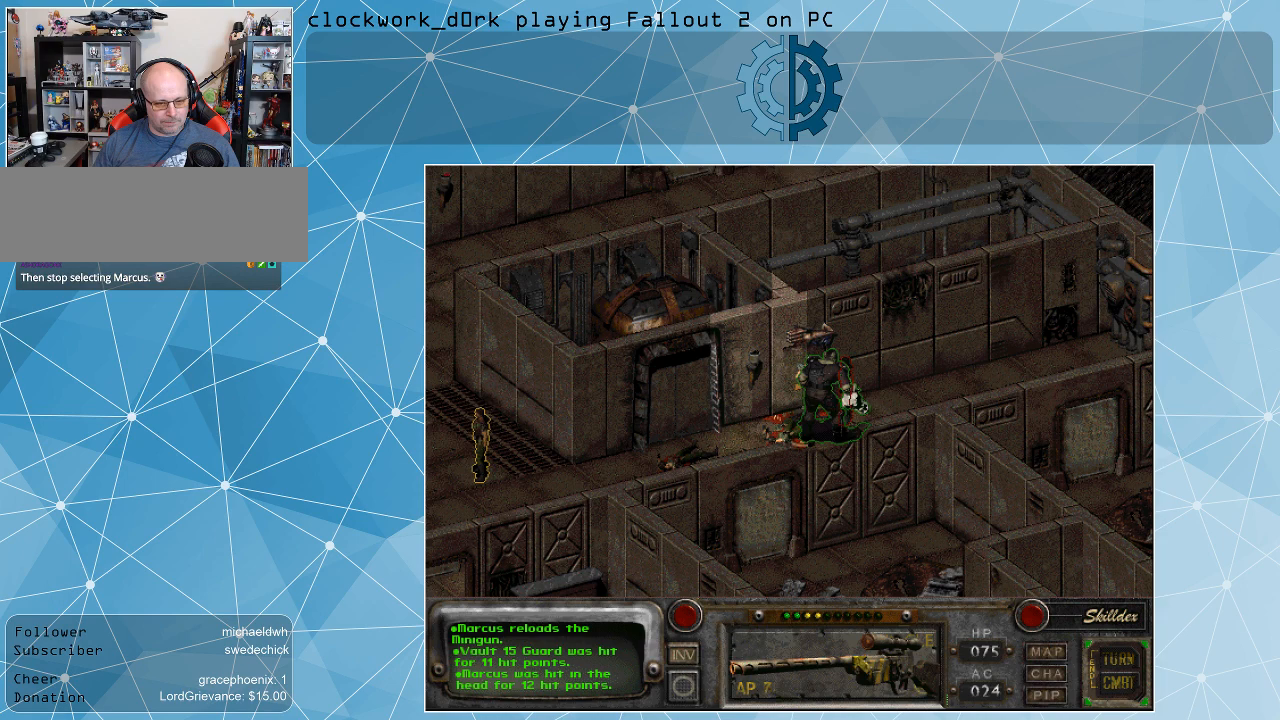
{"keys": [], "mouse": [], "events": []}
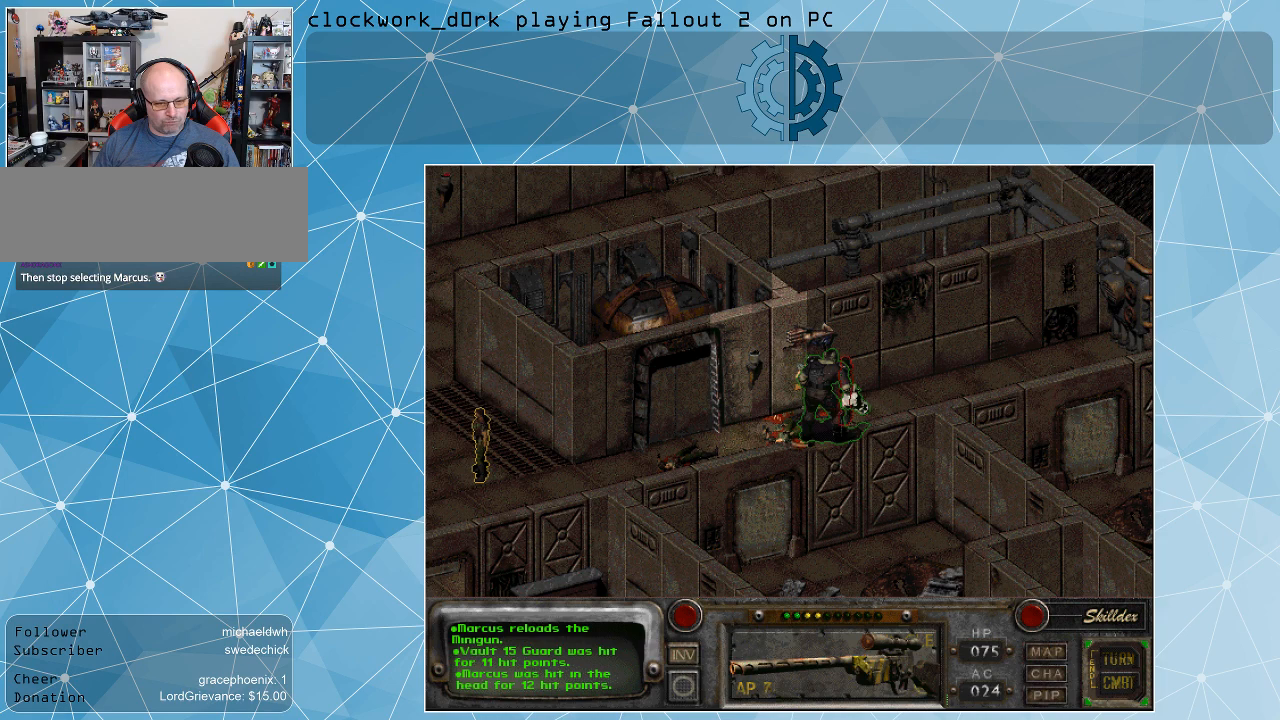
{"keys": [], "mouse": [], "events": [[100, "space", "down"], [134, "space", "up"]]}
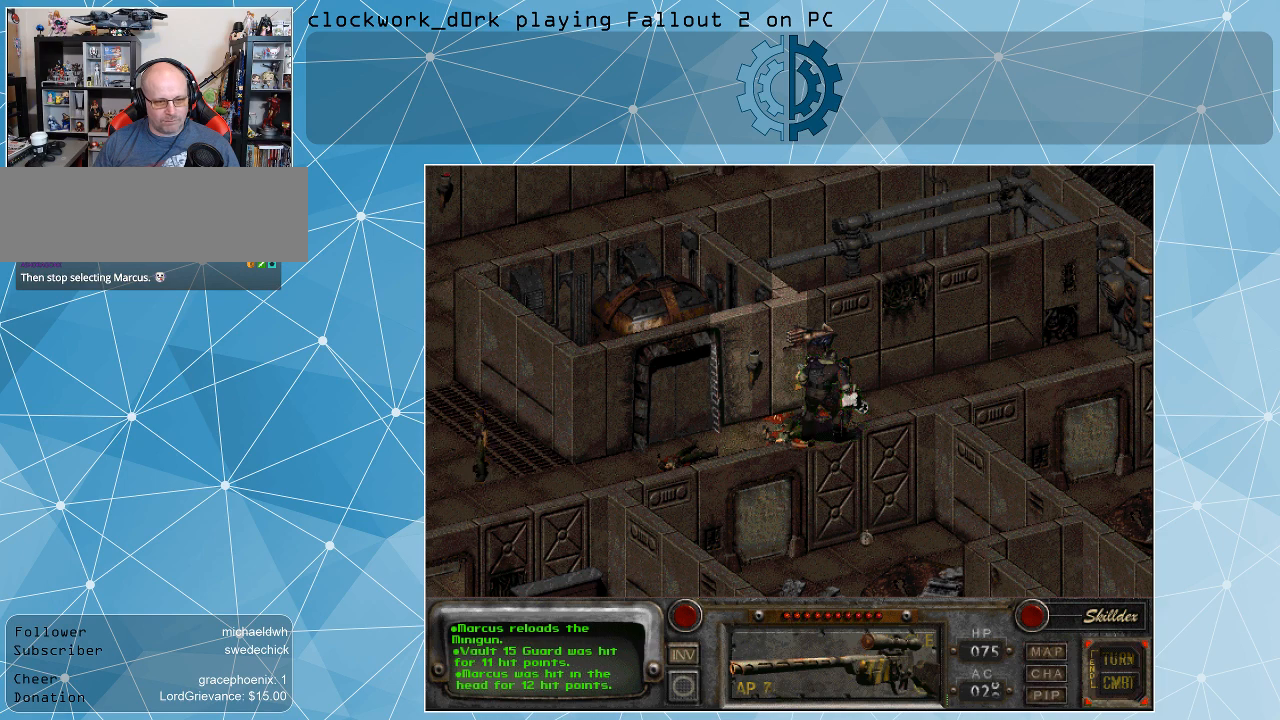
{"keys": [], "mouse": [], "events": []}
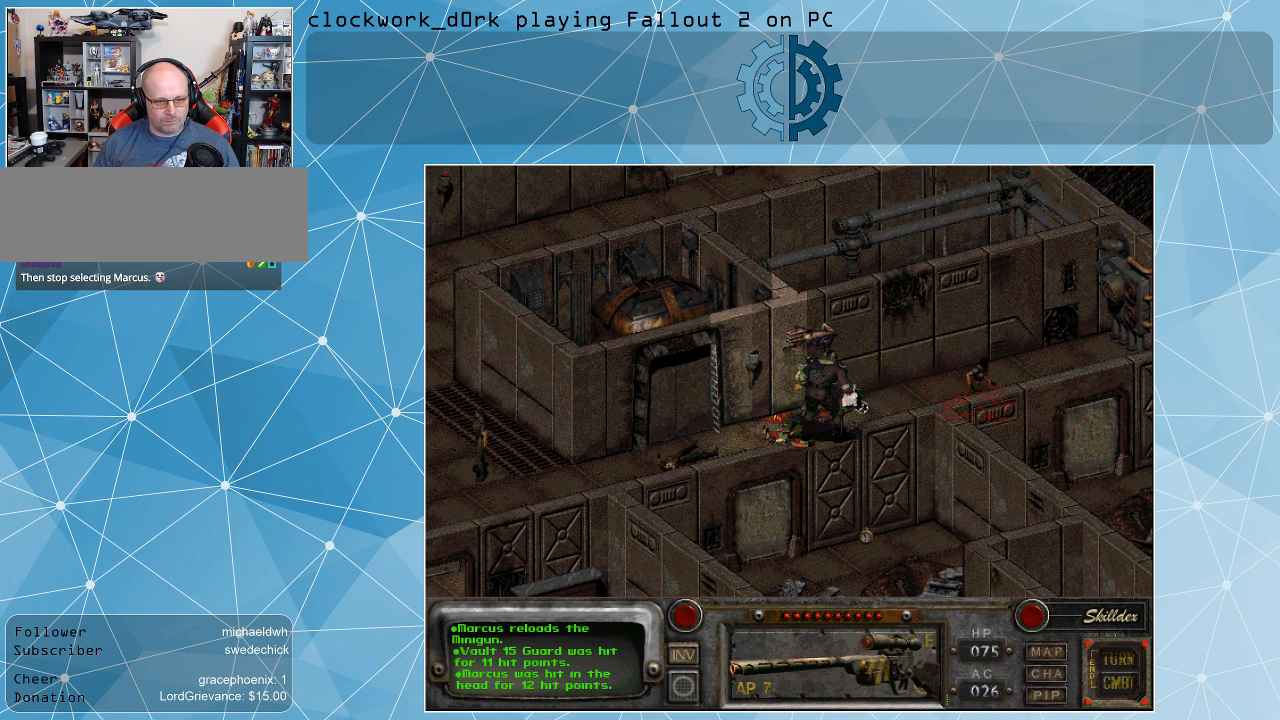
{"keys": [], "mouse": [], "events": []}
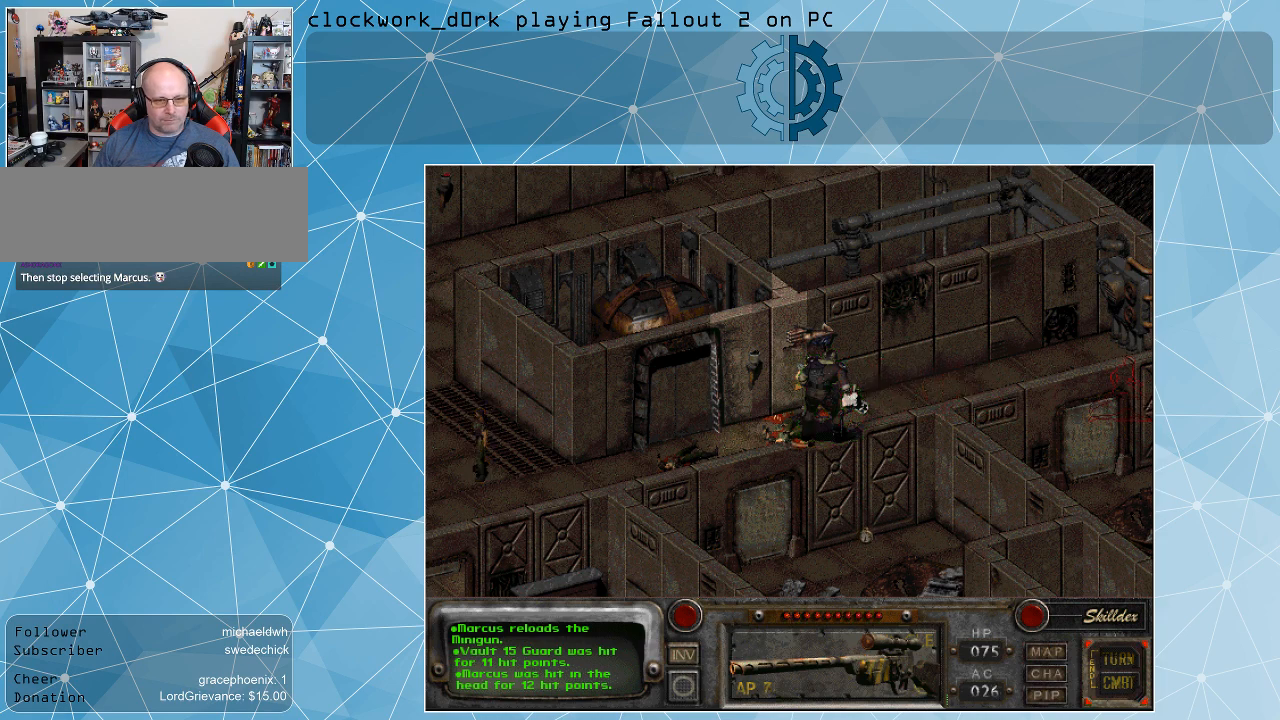
{"keys": [], "mouse": [], "events": []}
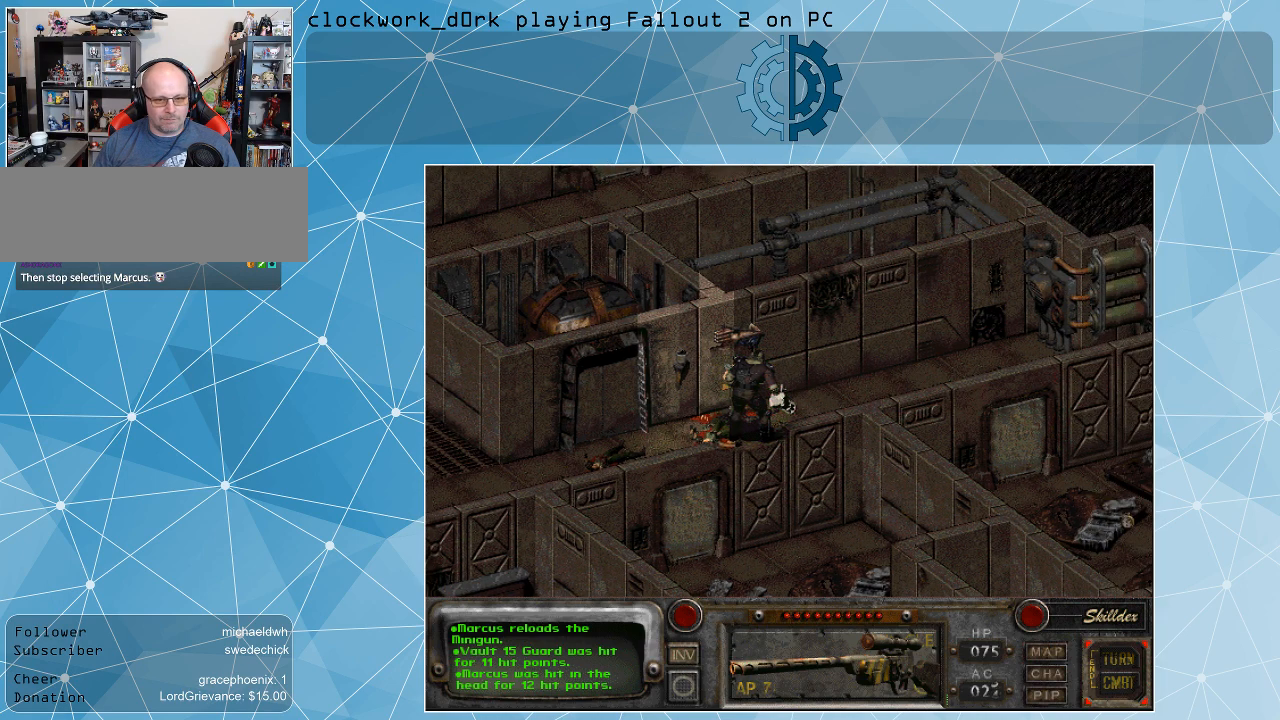
{"keys": [], "mouse": [], "events": []}
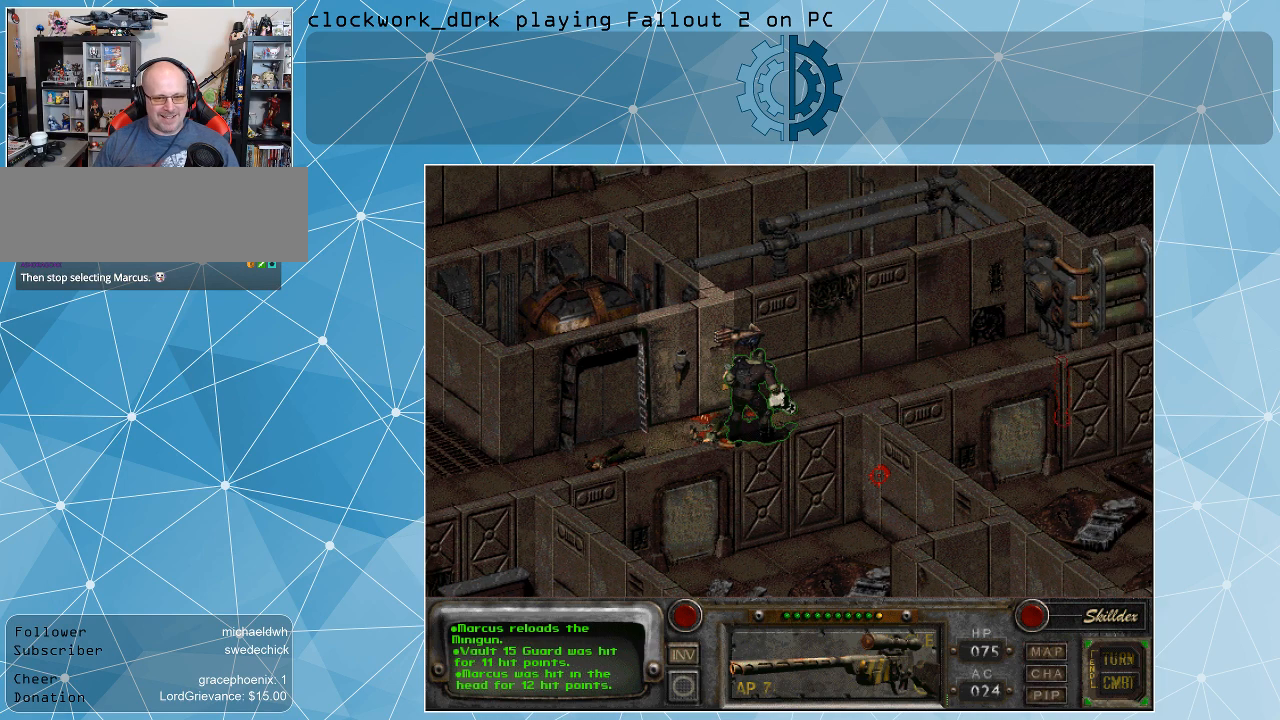
{"keys": [], "mouse": [], "events": []}
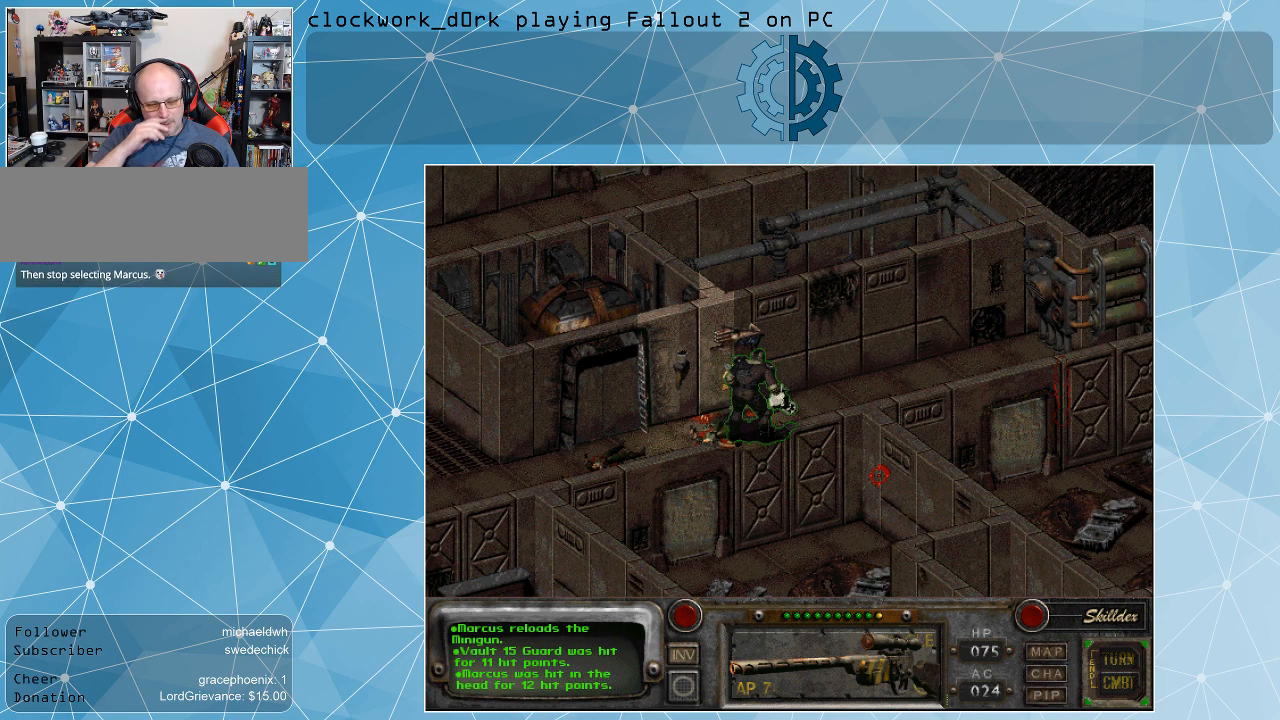
{"keys": [], "mouse": [], "events": []}
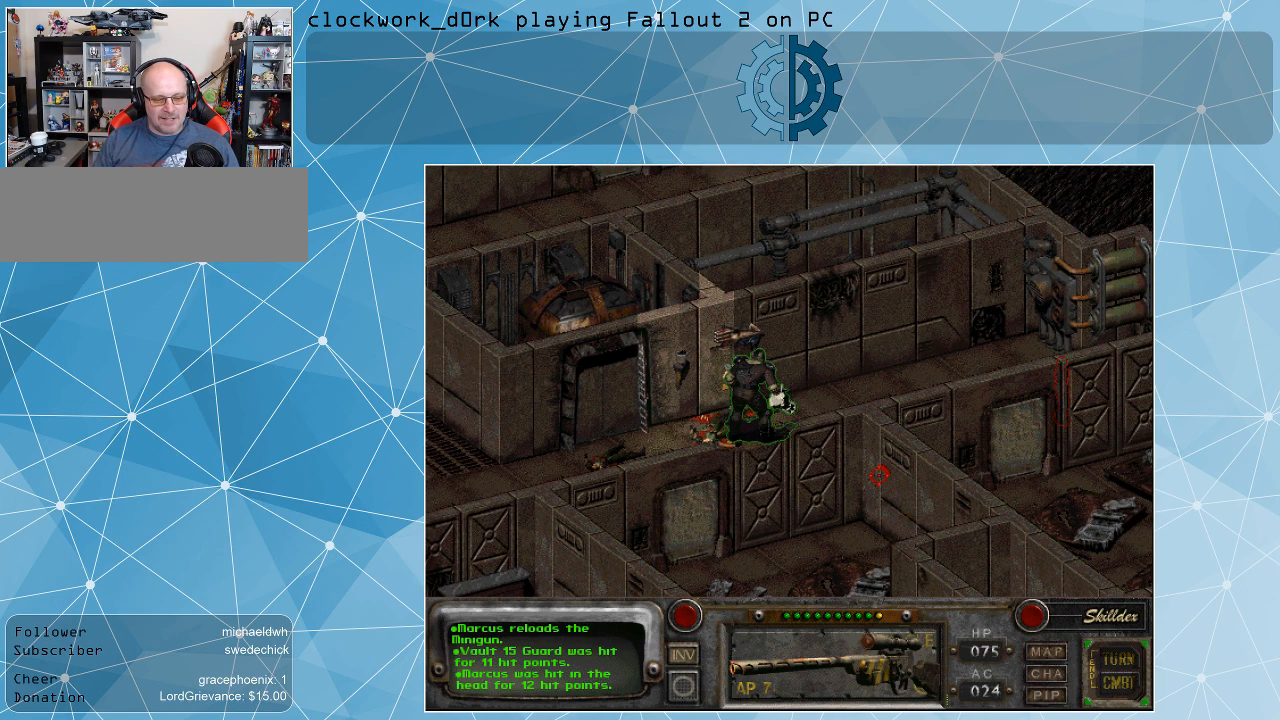
{"keys": [], "mouse": [], "events": []}
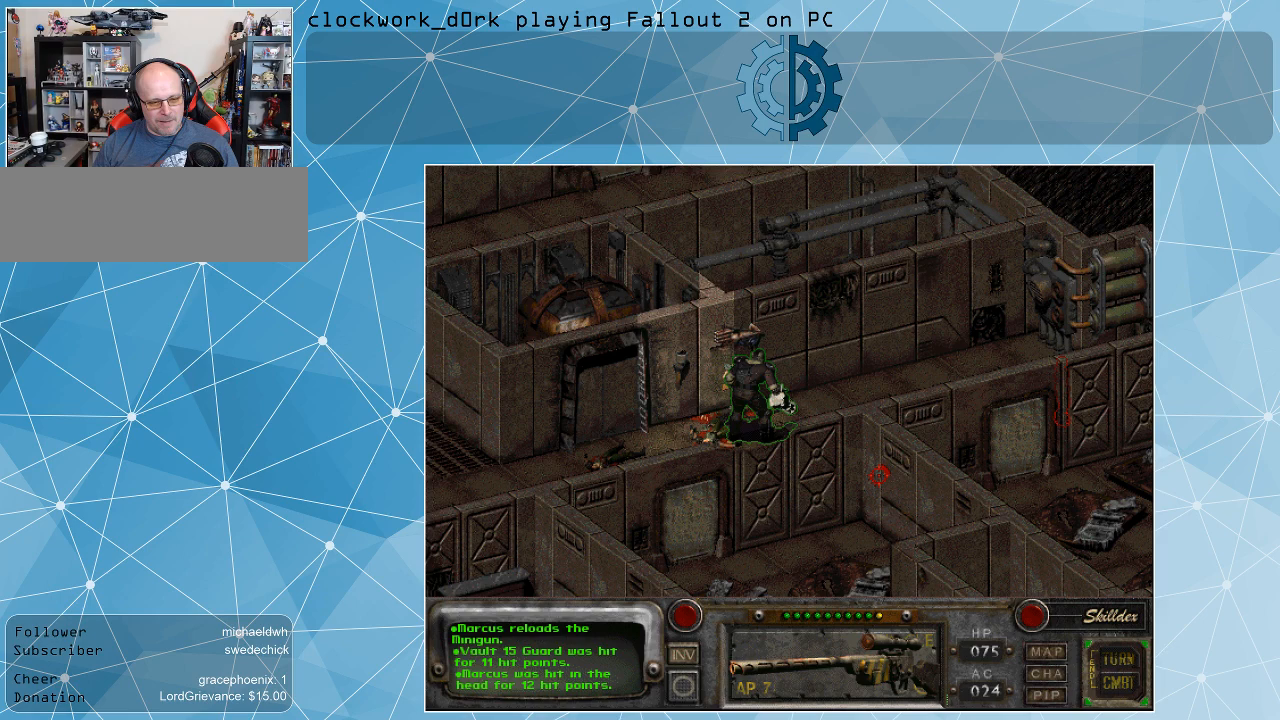
{"keys": [], "mouse": [], "events": []}
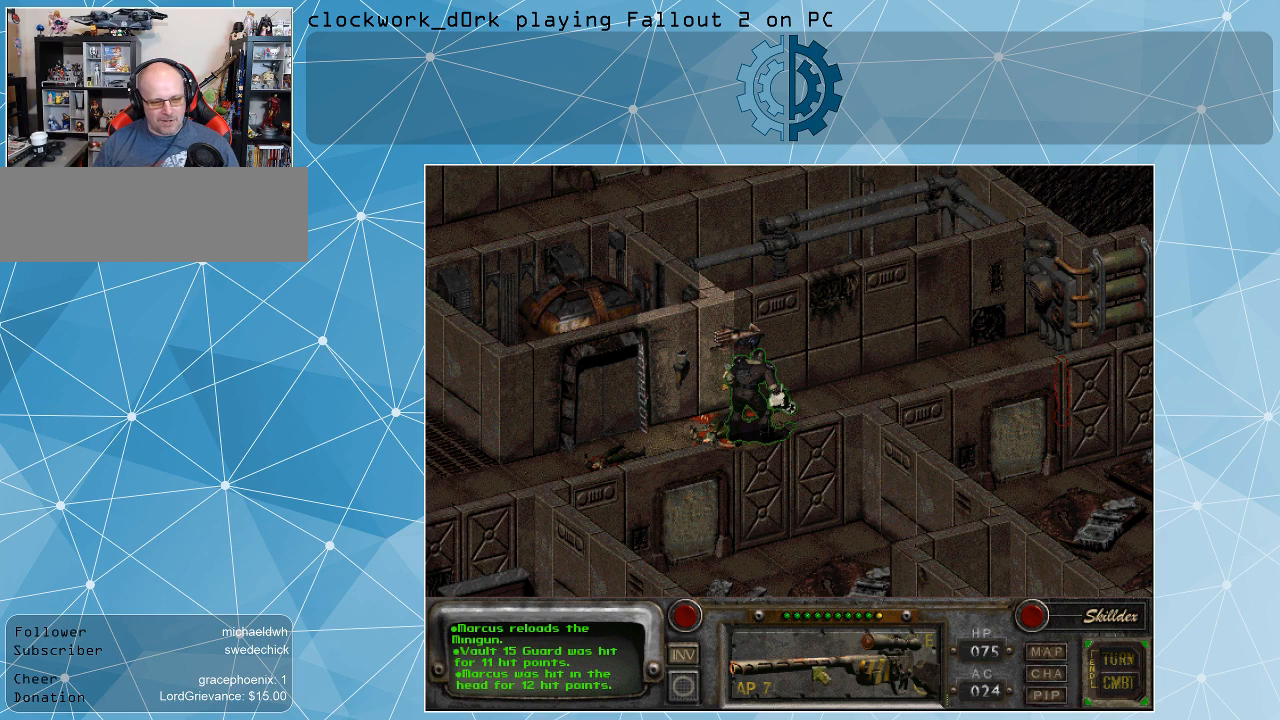
{"keys": [], "mouse": [], "events": []}
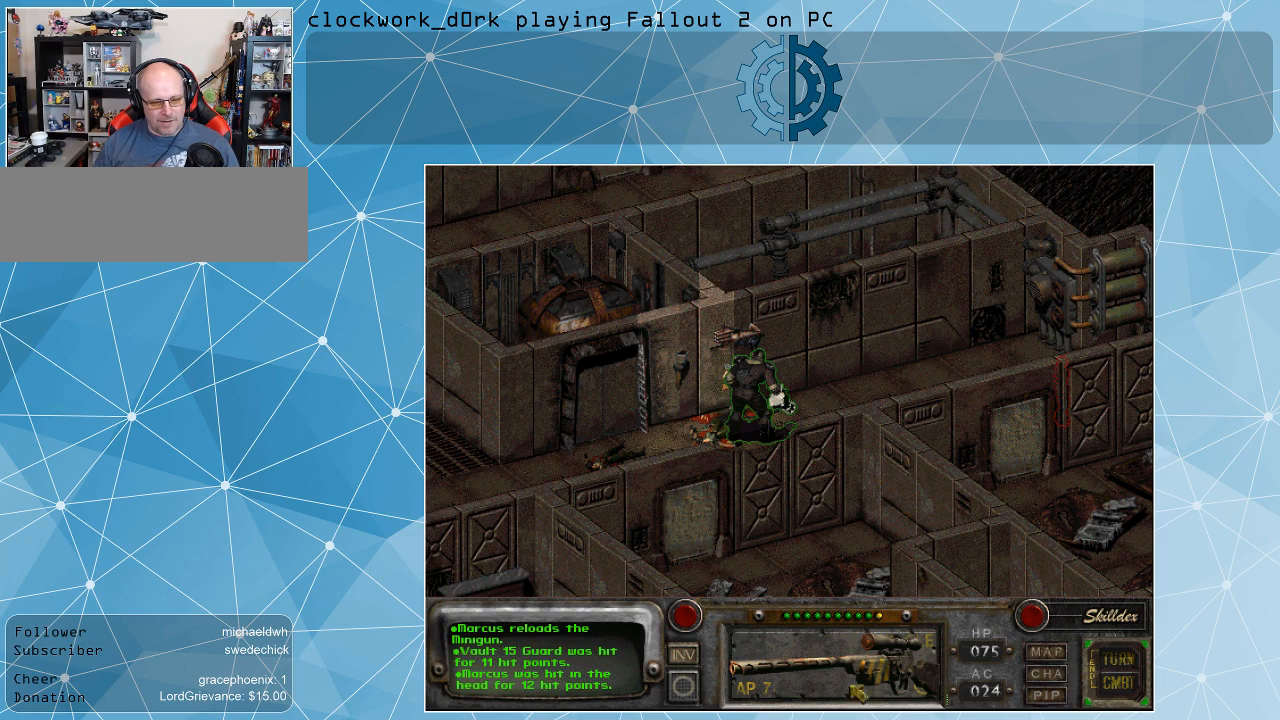
{"keys": [], "mouse": [], "events": [[267, "mouse_left", "down"], [367, "mouse_left", "up"]]}
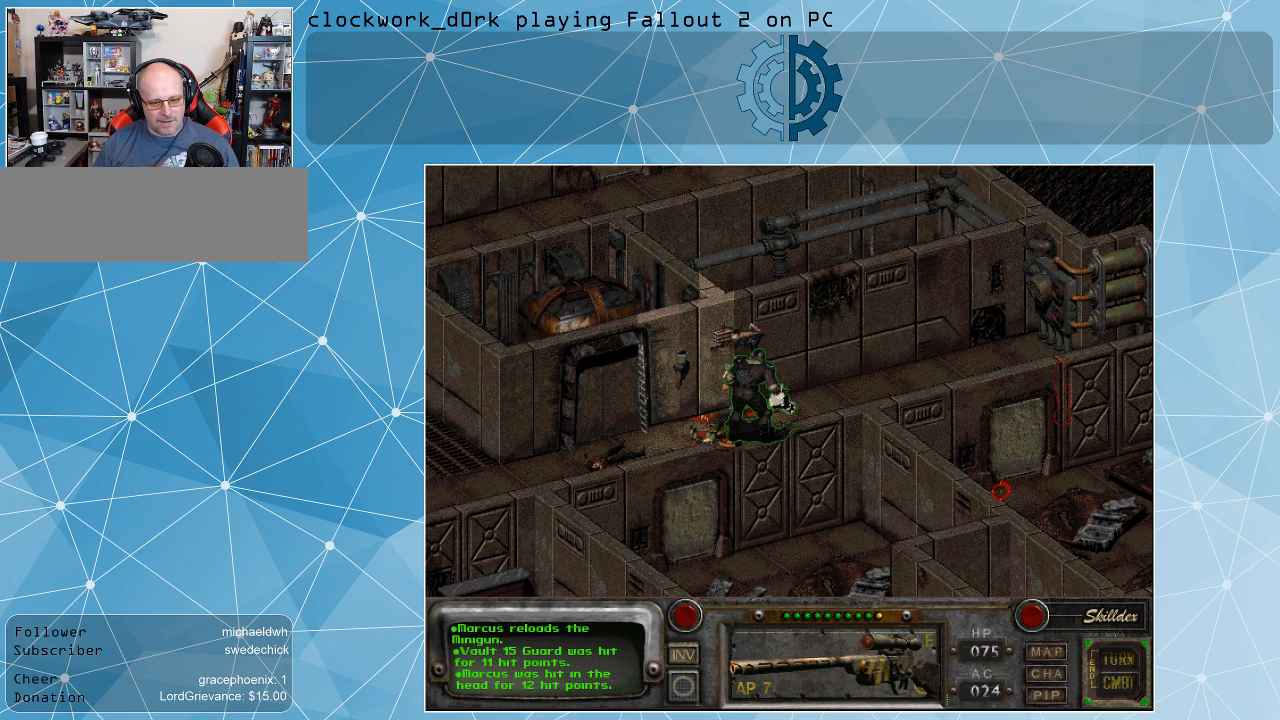
{"keys": [], "mouse": [], "events": []}
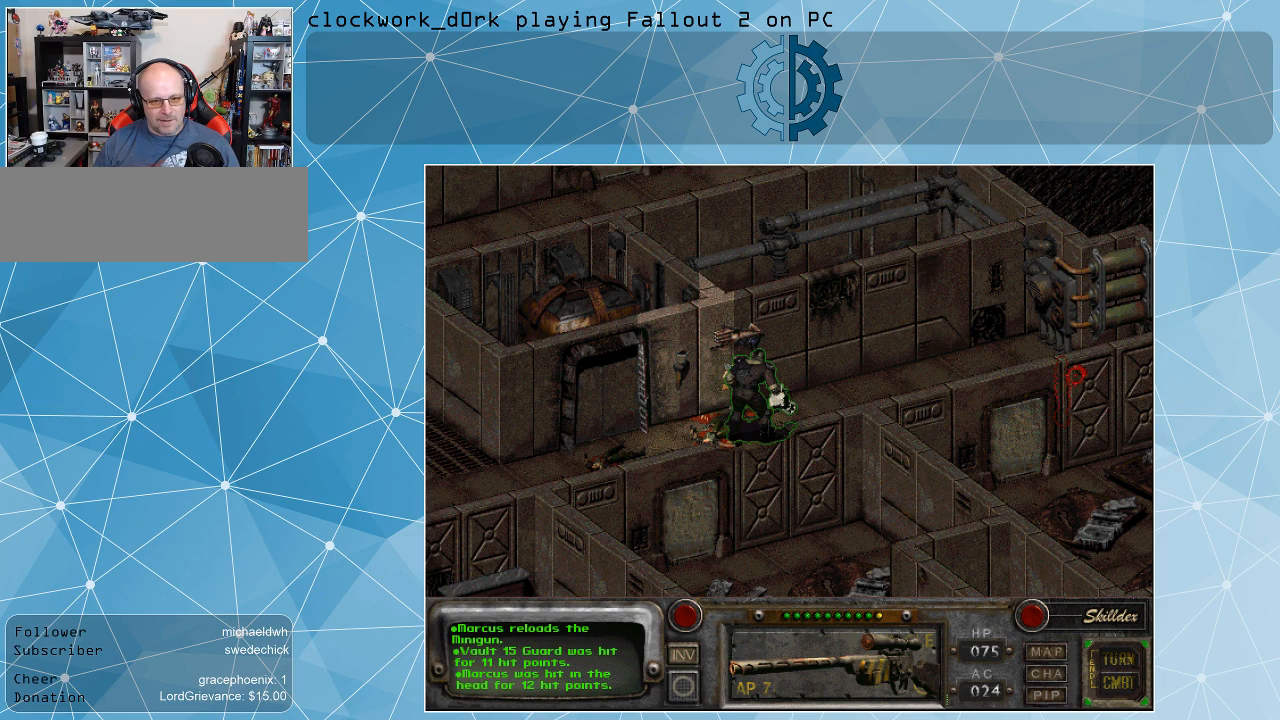
{"keys": [], "mouse": [], "events": []}
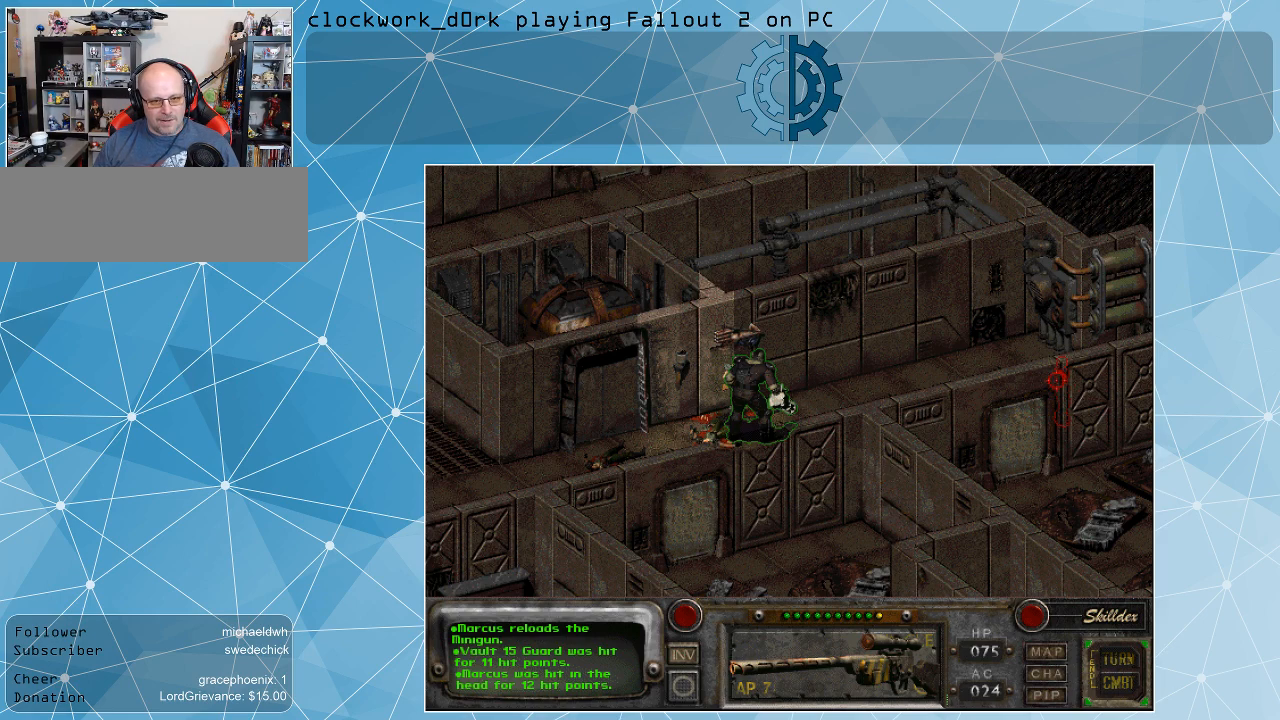
{"keys": [], "mouse": [], "events": []}
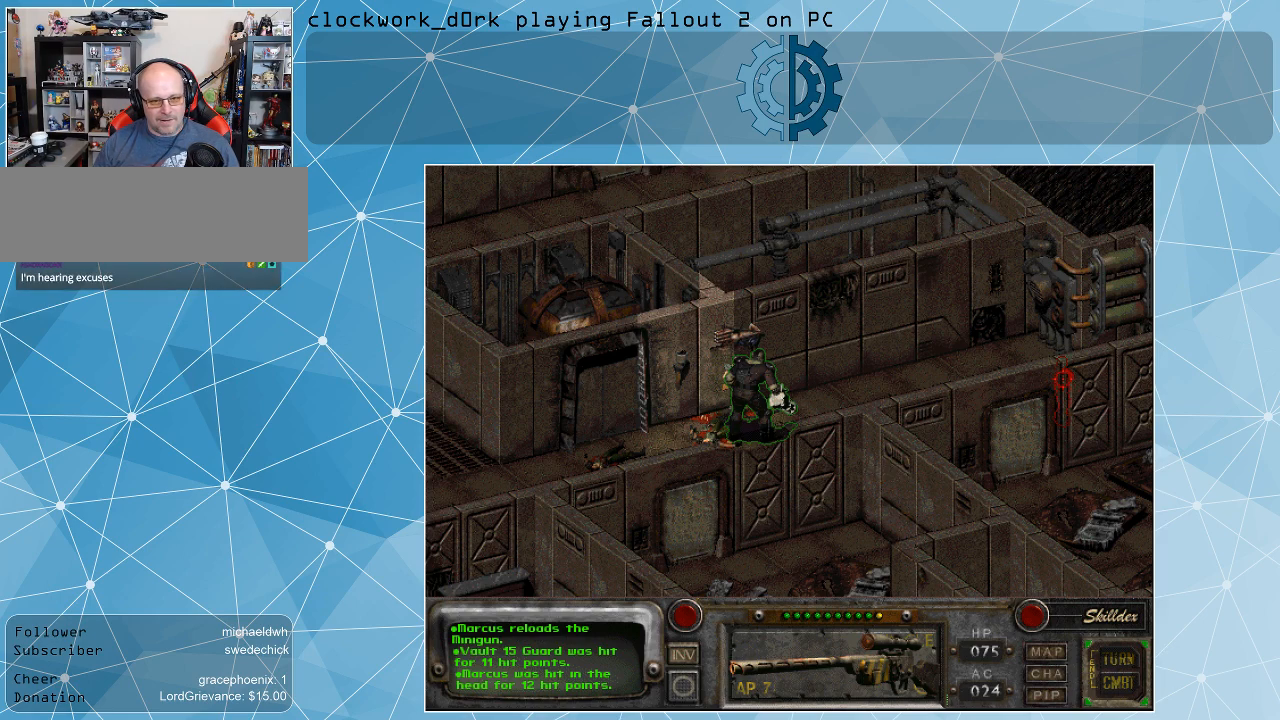
{"keys": [], "mouse": [], "events": [[34, "mouse_left", "down"], [134, "mouse_left", "up"]]}
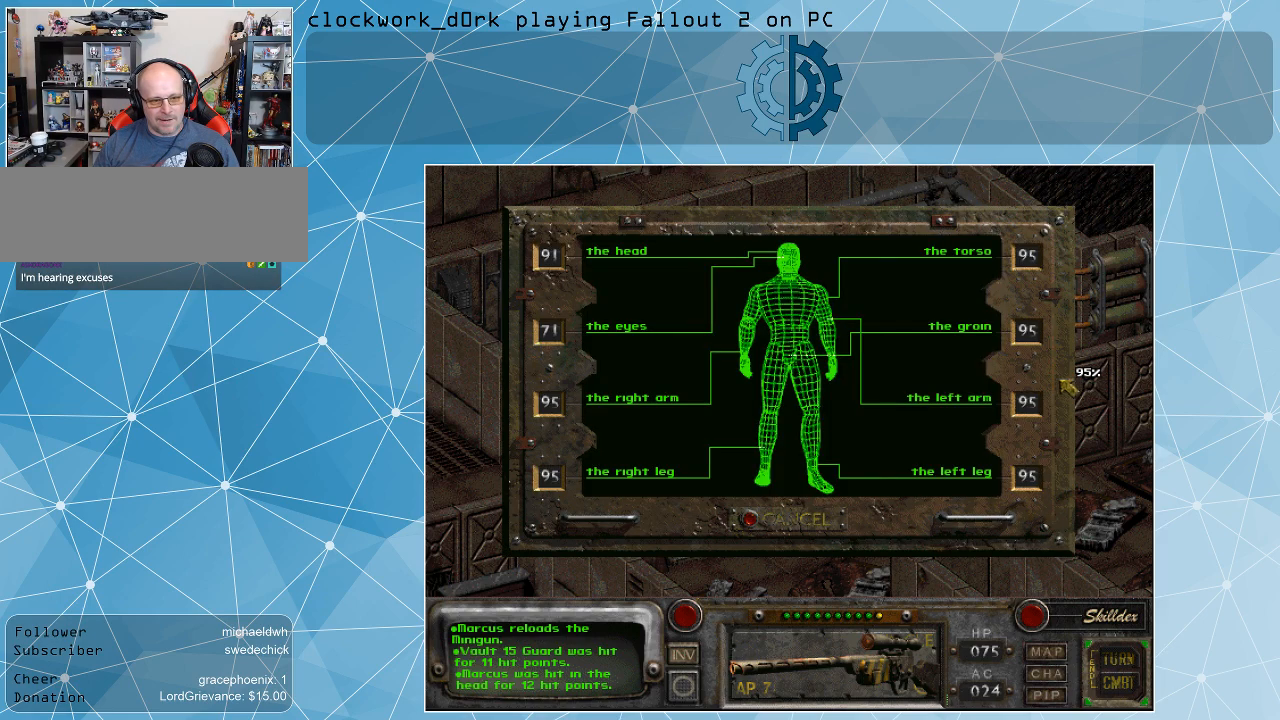
{"keys": [], "mouse": [], "events": []}
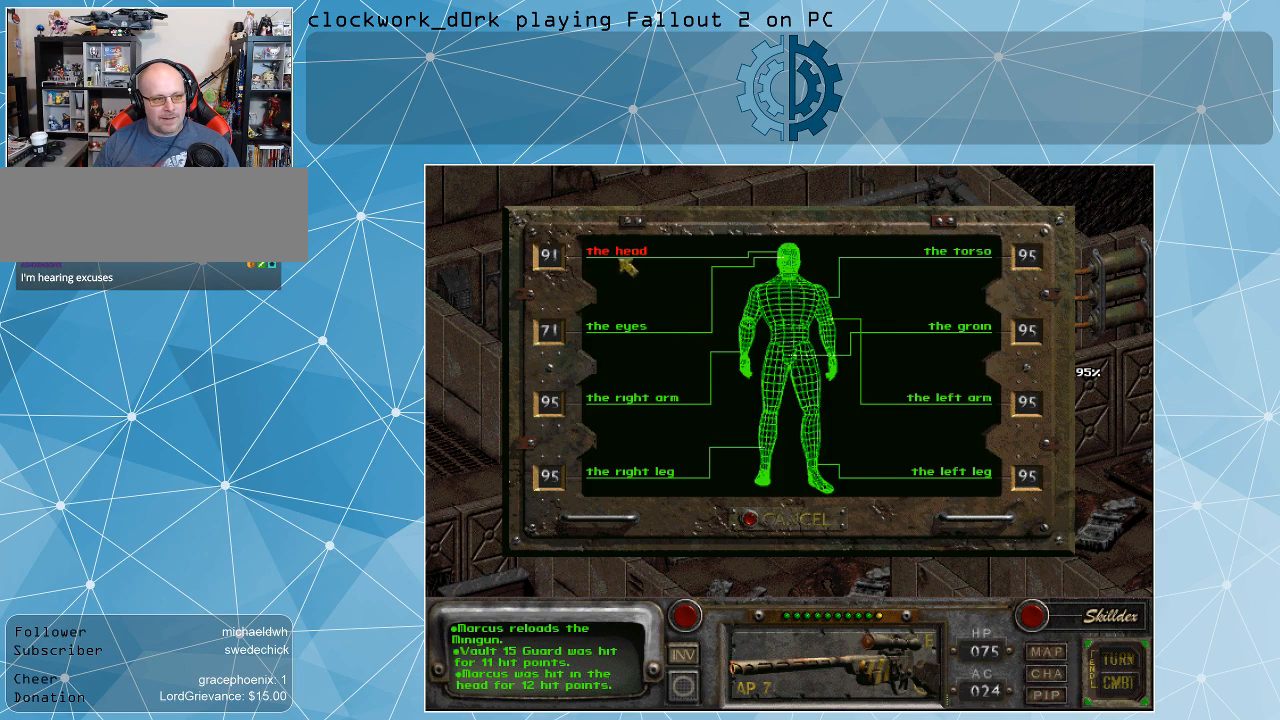
{"keys": [], "mouse": [], "events": [[367, "mouse_left", "down"], [434, "mouse_left", "up"]]}